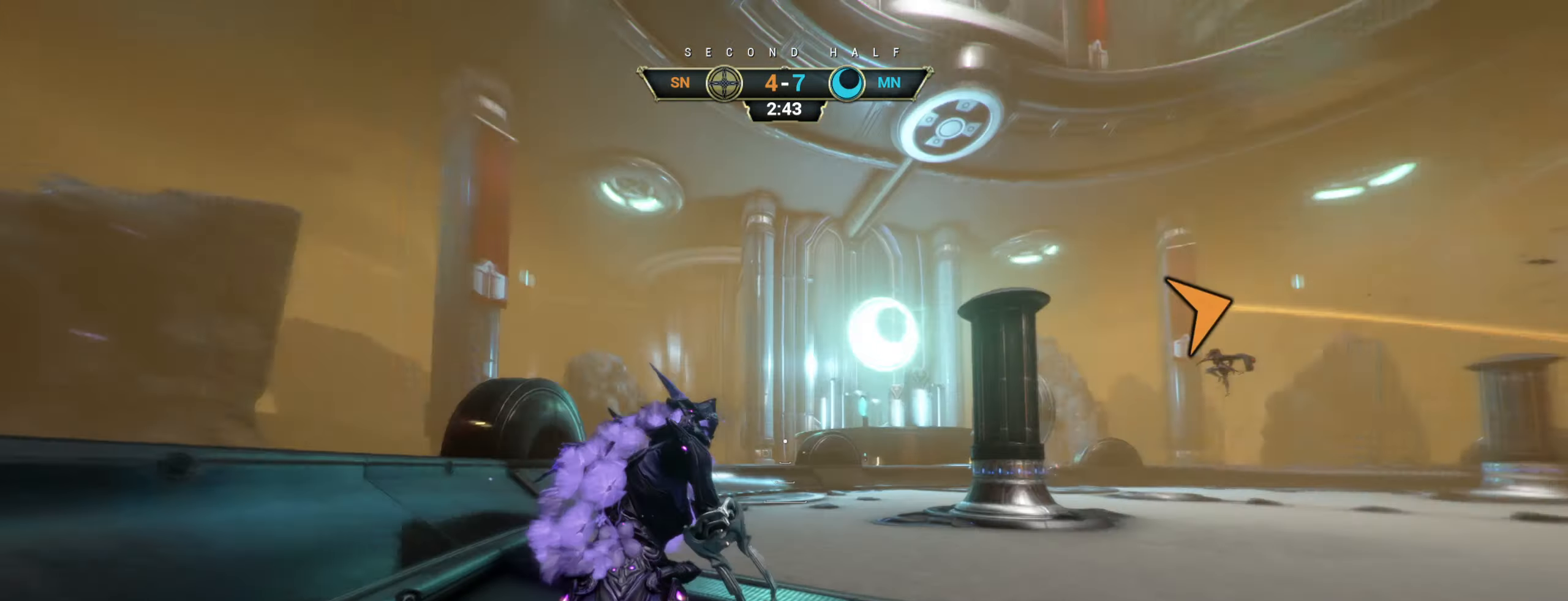
Gameplay with keyboard and mouse; each line is a JSON object with the keys and mouse buttons held at the frame after it. "events" lists presses ("down") and releases ("up") of "a", "ctrl", "d", "e", "r", "s", "shift", "space", "tab", "w", "mouse_left", "mouse_wheel", "mouse_right", "mouse_mb4" and "mouse_mb5" between this image and that frame as [ms after this image, input, new state], when the widget could be followed in between. "mouse_left", "mouse_wheel", "mouse_right", "mouse_mb4", "mouse_mb5" = the "left", "wheel", "right", "mb4", "mb5" buttons of the "mouse" list. No other keys are recorded. "wheel" means that the mouse wheel is clicked or scrolled. Not read: mouse_move.
{"keys": ["w"], "mouse": [], "events": [[166, "space", "down"], [216, "space", "up"], [266, "ctrl", "up"], [300, "space", "down"], [350, "space", "up"]]}
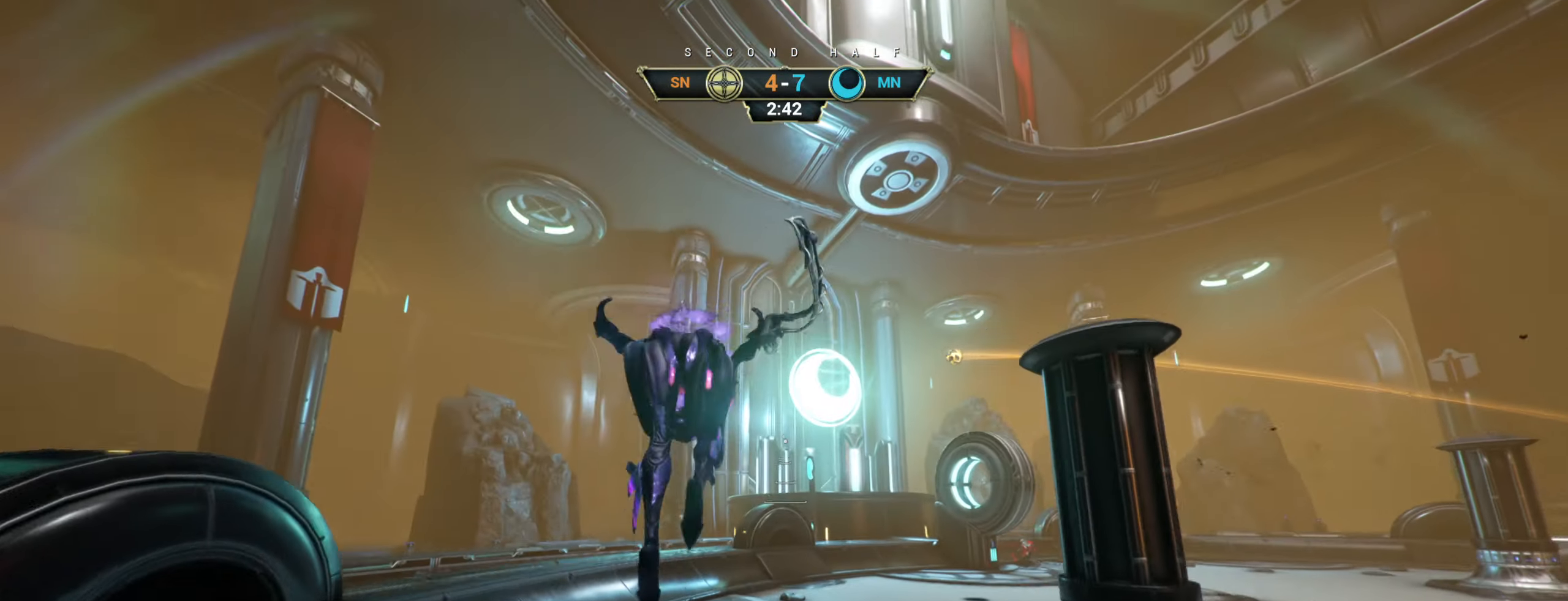
{"keys": ["a", "w"], "mouse": [], "events": [[50, "a", "down"]]}
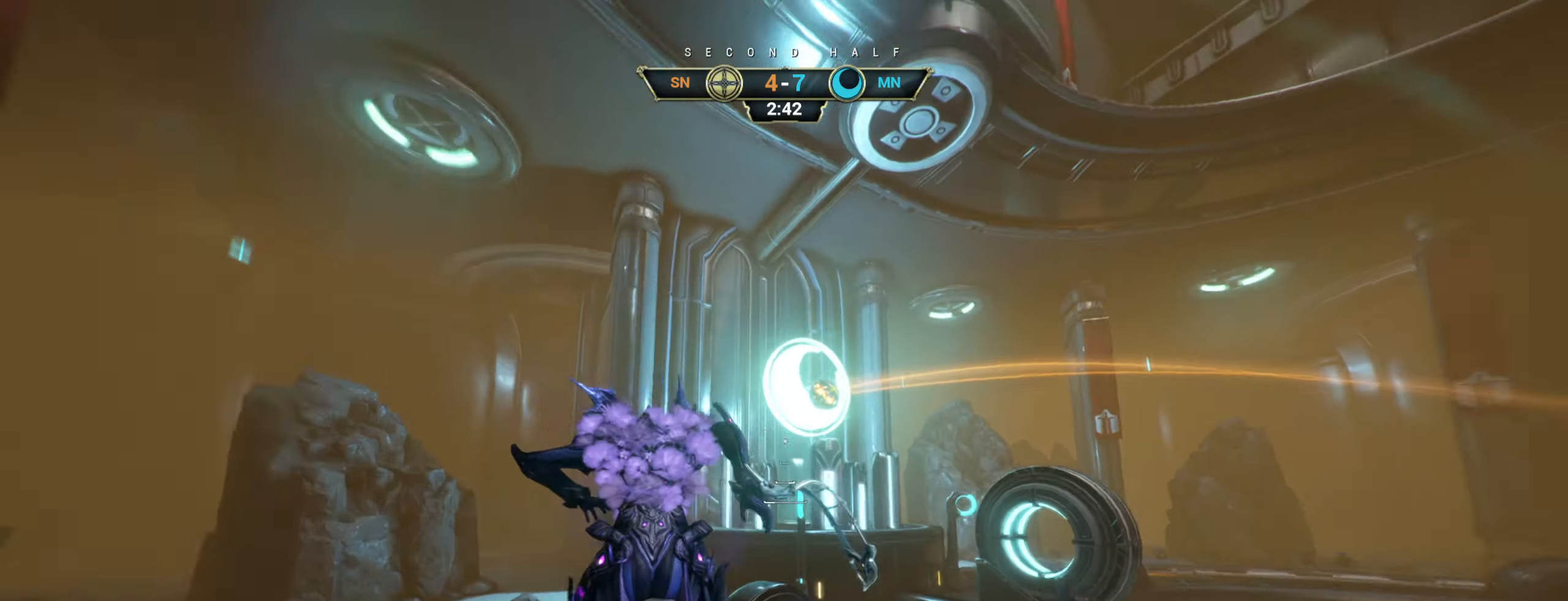
{"keys": ["a"], "mouse": ["right"], "events": [[33, "a", "up"], [100, "mouse_right", "down"], [383, "e", "down"], [450, "w", "up"], [466, "e", "up"], [500, "a", "down"]]}
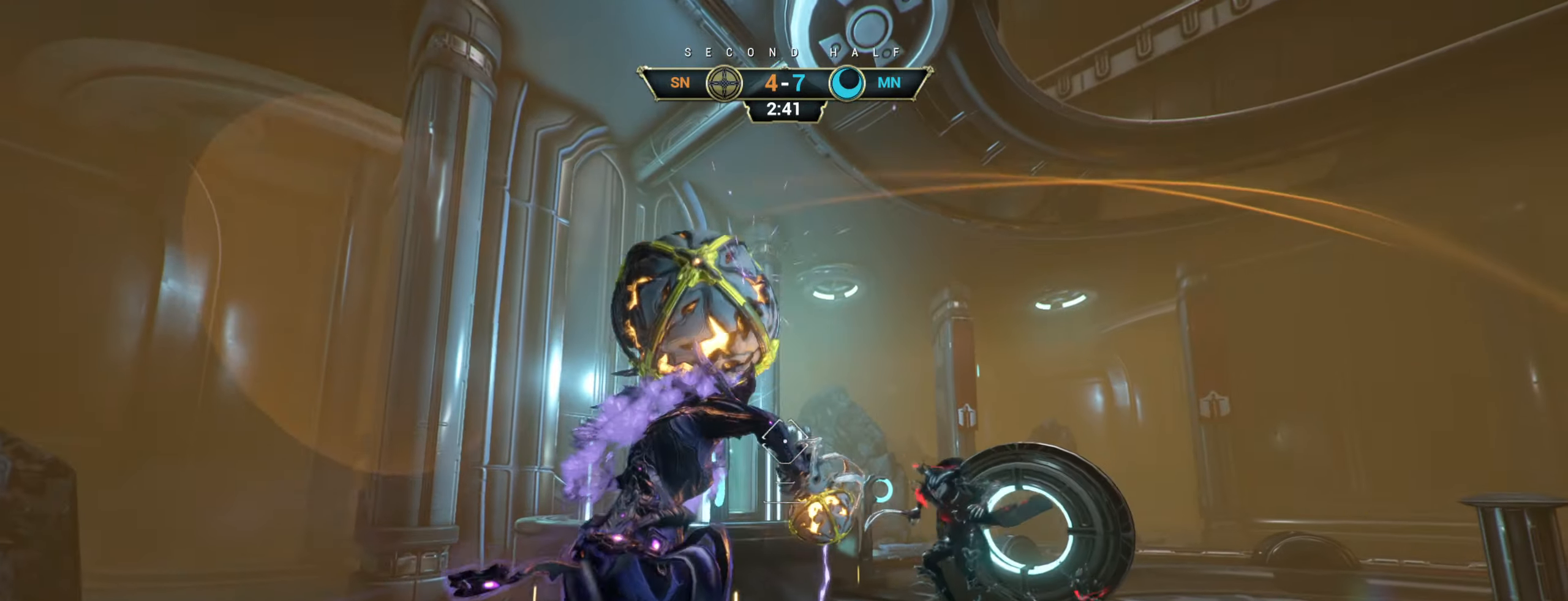
{"keys": ["d", "s"], "mouse": [], "events": [[33, "mouse_right", "up"], [50, "a", "up"], [50, "d", "down"], [50, "s", "down"], [266, "s", "up"], [466, "s", "down"]]}
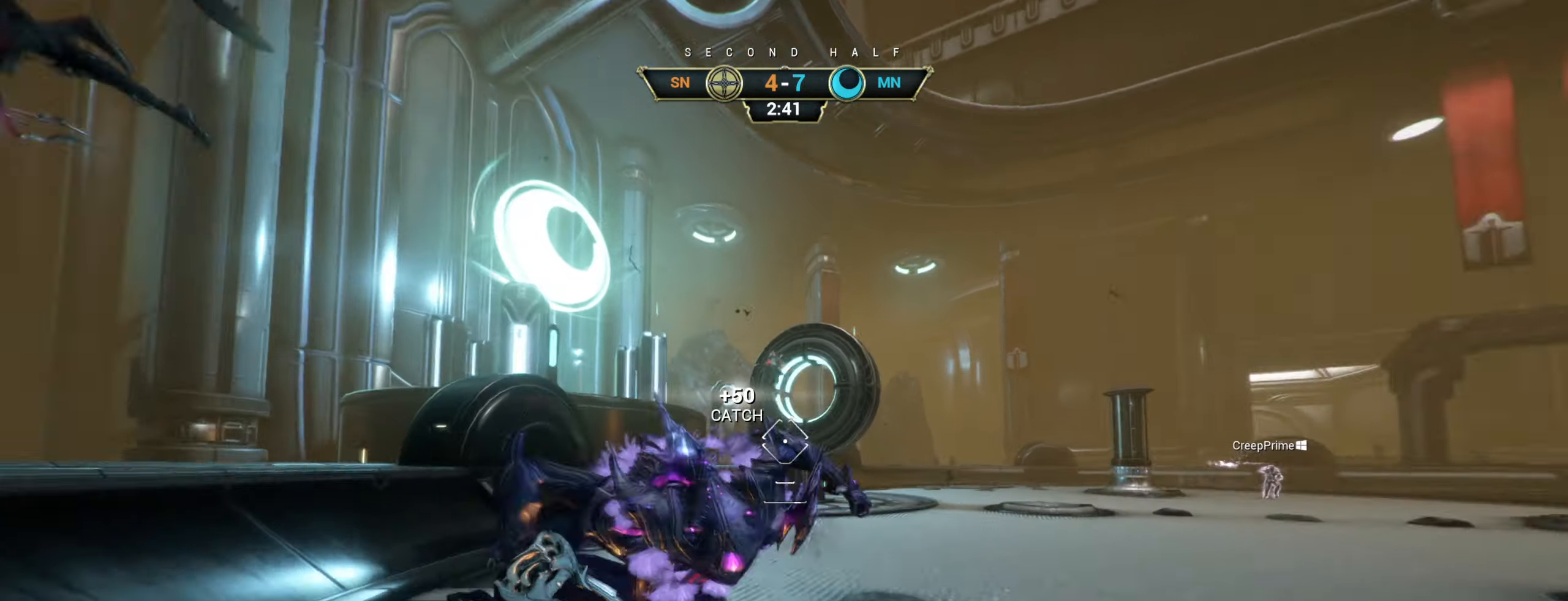
{"keys": ["d"], "mouse": ["left"], "events": [[183, "mouse_left", "down"], [416, "s", "up"]]}
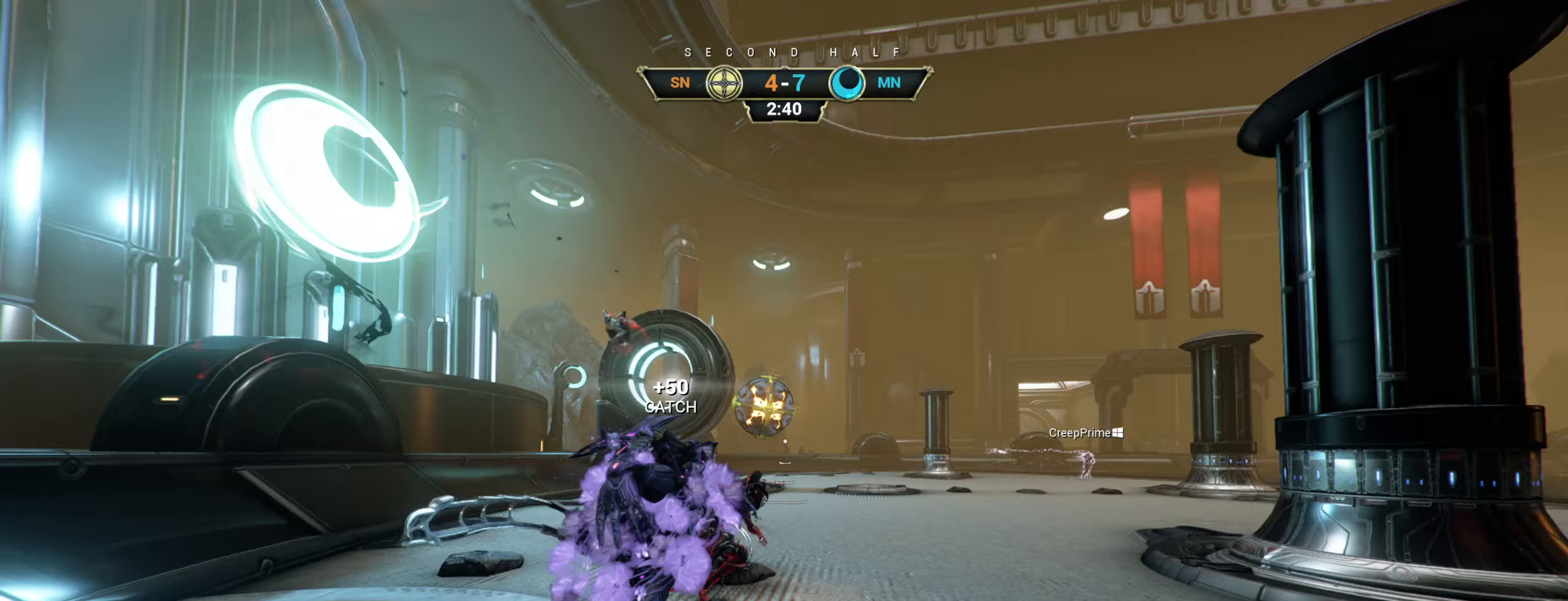
{"keys": ["d", "w"], "mouse": [], "events": [[83, "mouse_left", "up"], [250, "w", "down"], [350, "ctrl", "down"], [500, "ctrl", "up"]]}
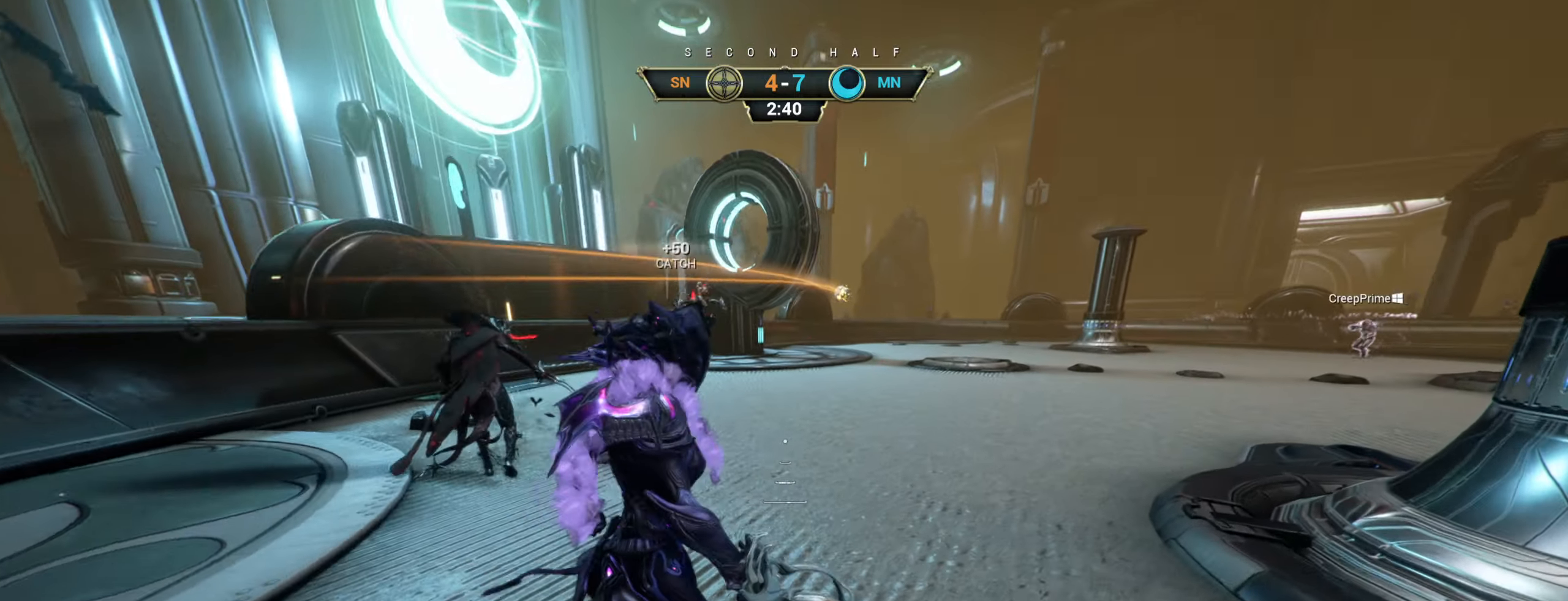
{"keys": ["w"], "mouse": [], "events": [[50, "d", "up"]]}
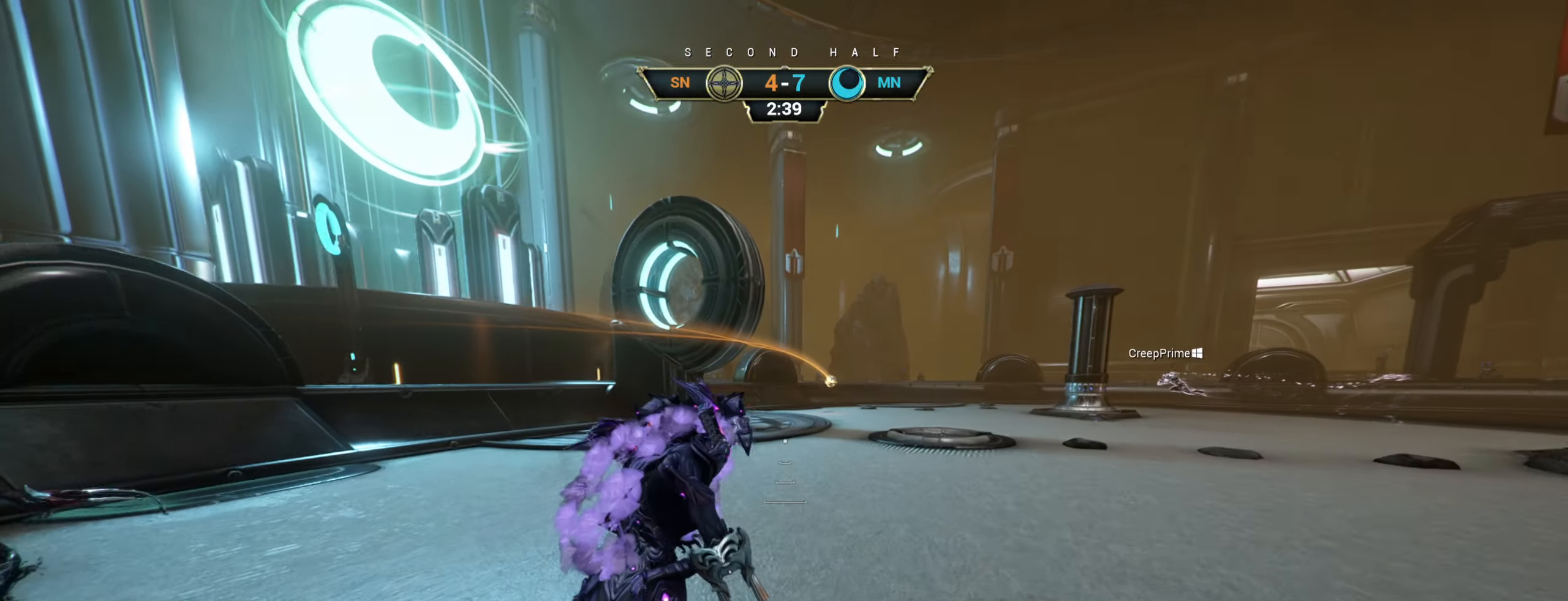
{"keys": ["w"], "mouse": [], "events": []}
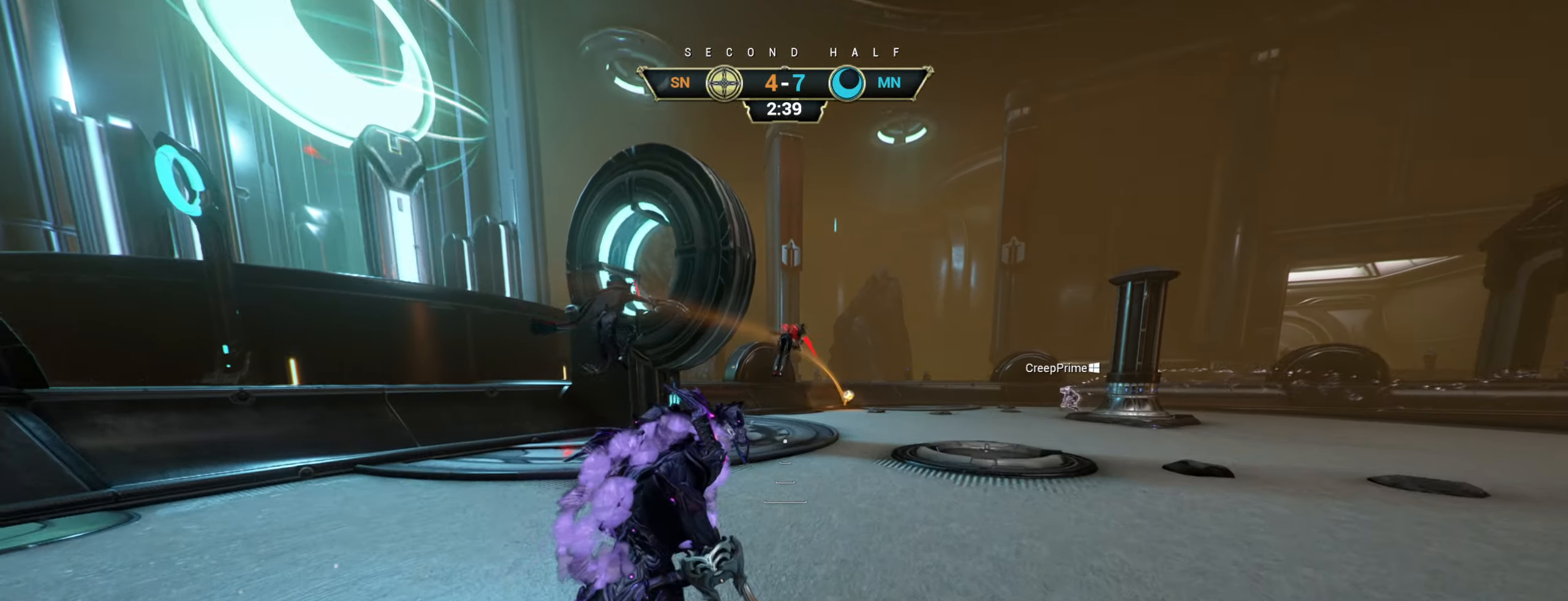
{"keys": ["d"], "mouse": [], "events": [[50, "w", "up"], [450, "d", "down"]]}
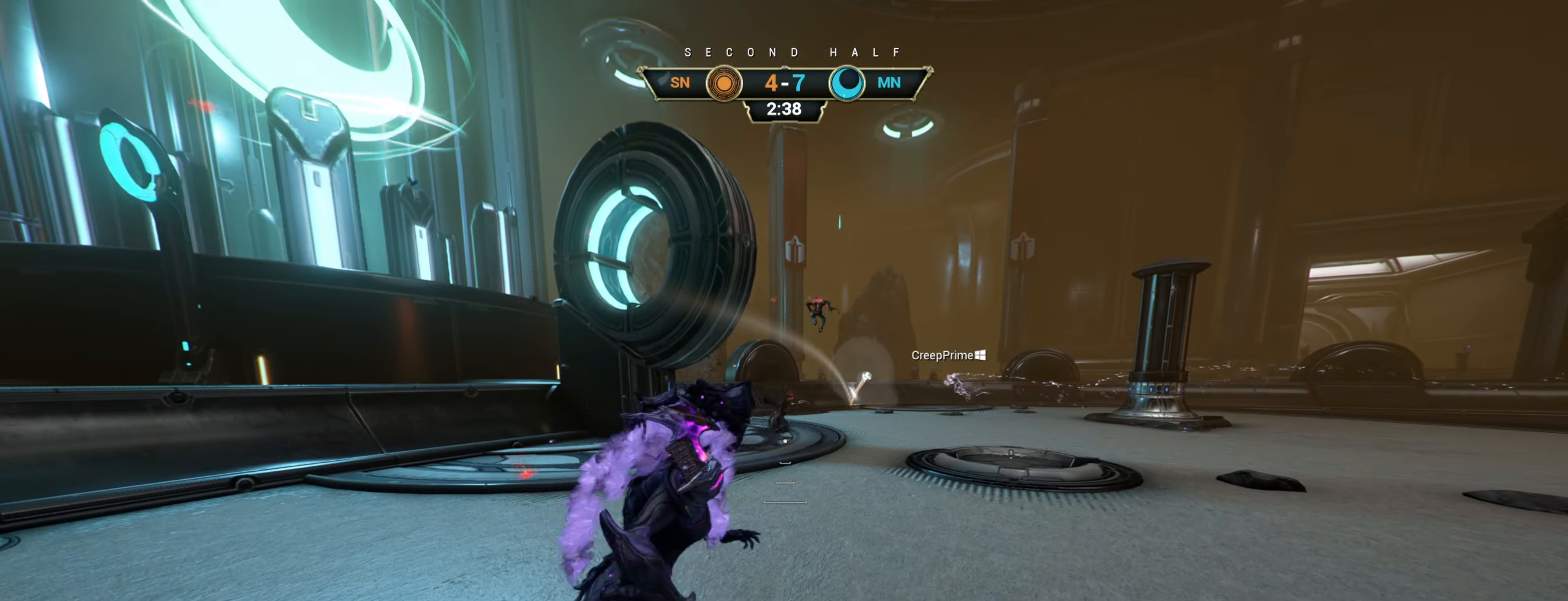
{"keys": [], "mouse": [], "events": [[83, "d", "up"]]}
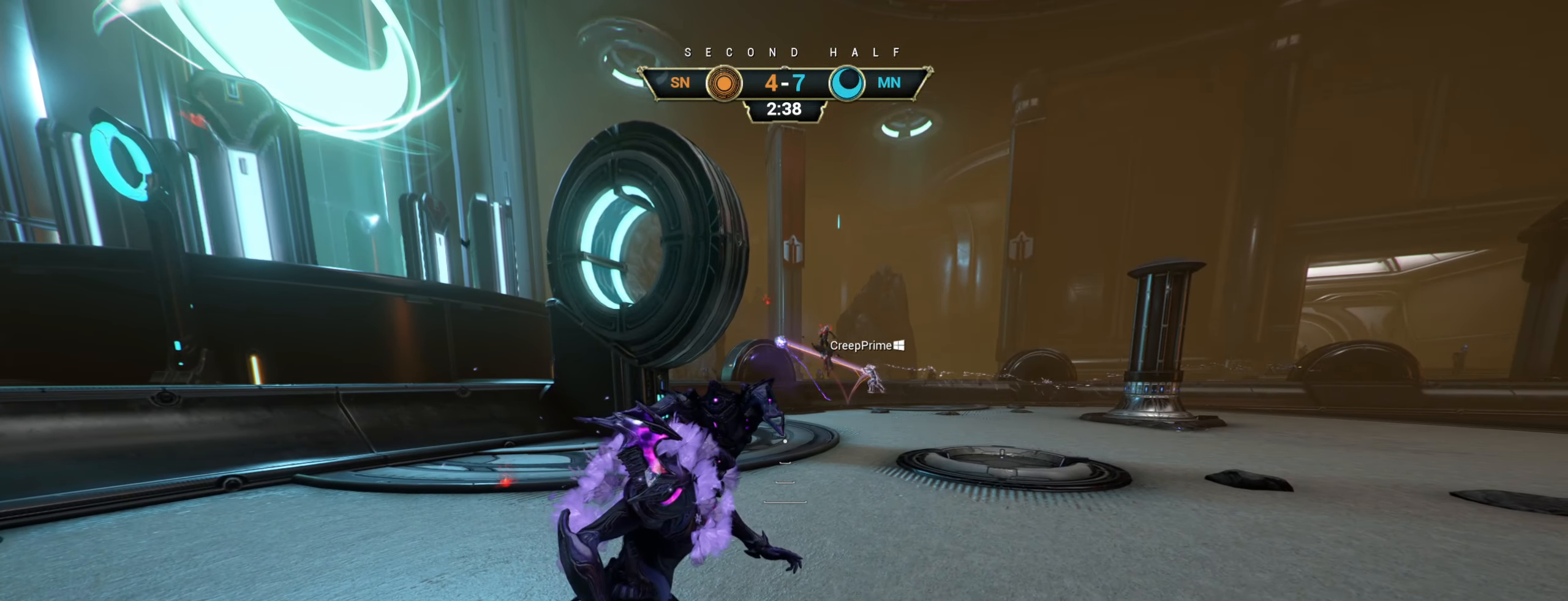
{"keys": [], "mouse": [], "events": []}
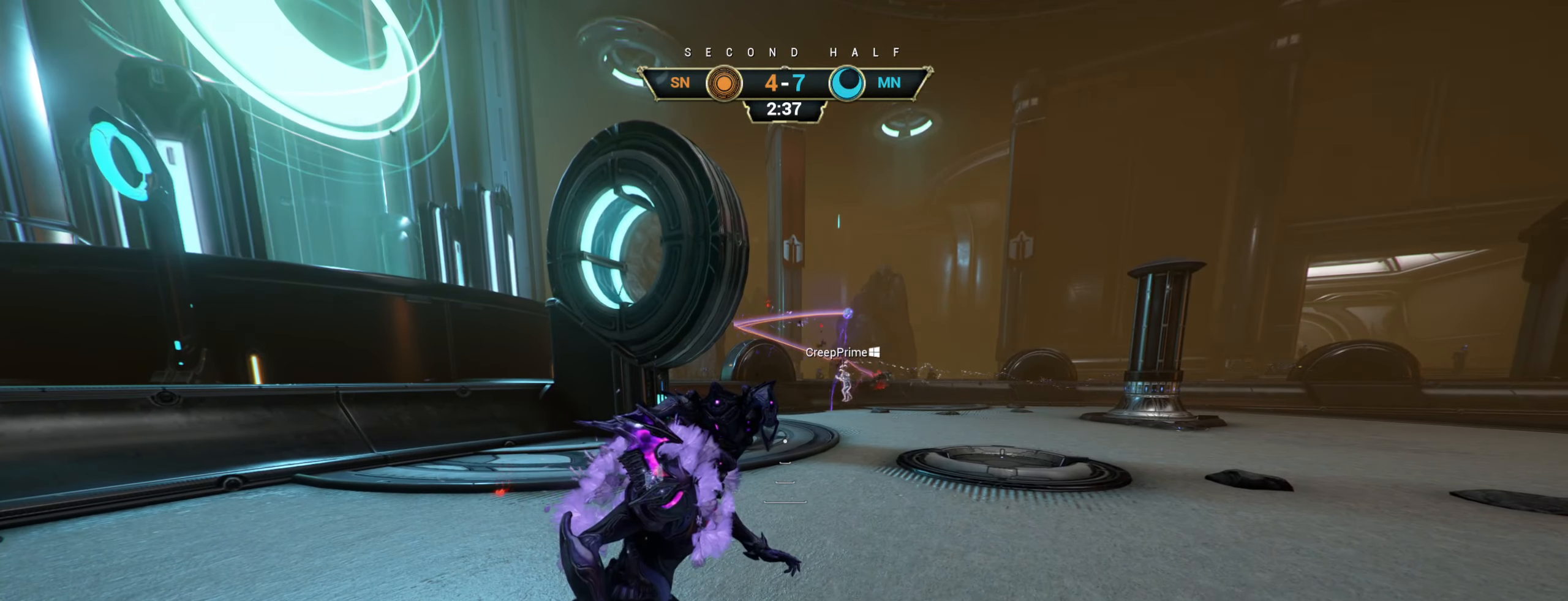
{"keys": ["w"], "mouse": [], "events": [[67, "d", "down"], [67, "w", "down"], [383, "d", "up"]]}
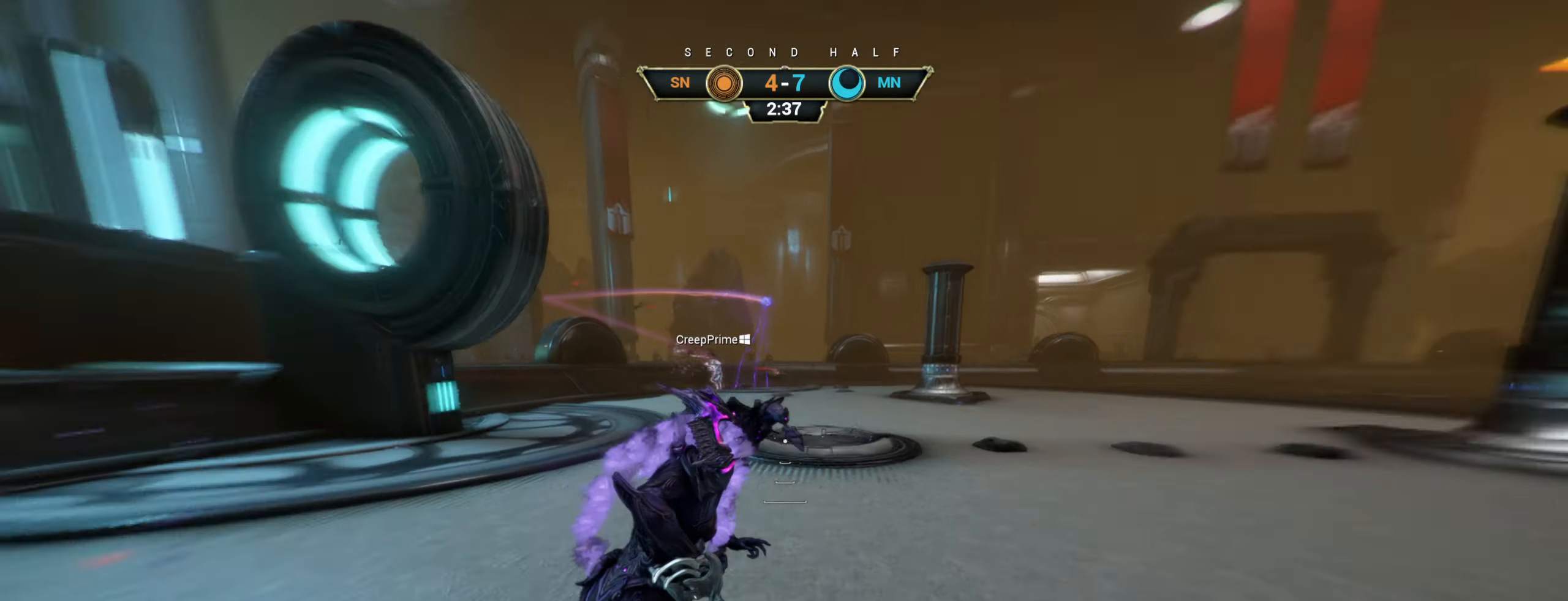
{"keys": [], "mouse": [], "events": [[233, "d", "down"], [333, "d", "up"], [400, "w", "up"]]}
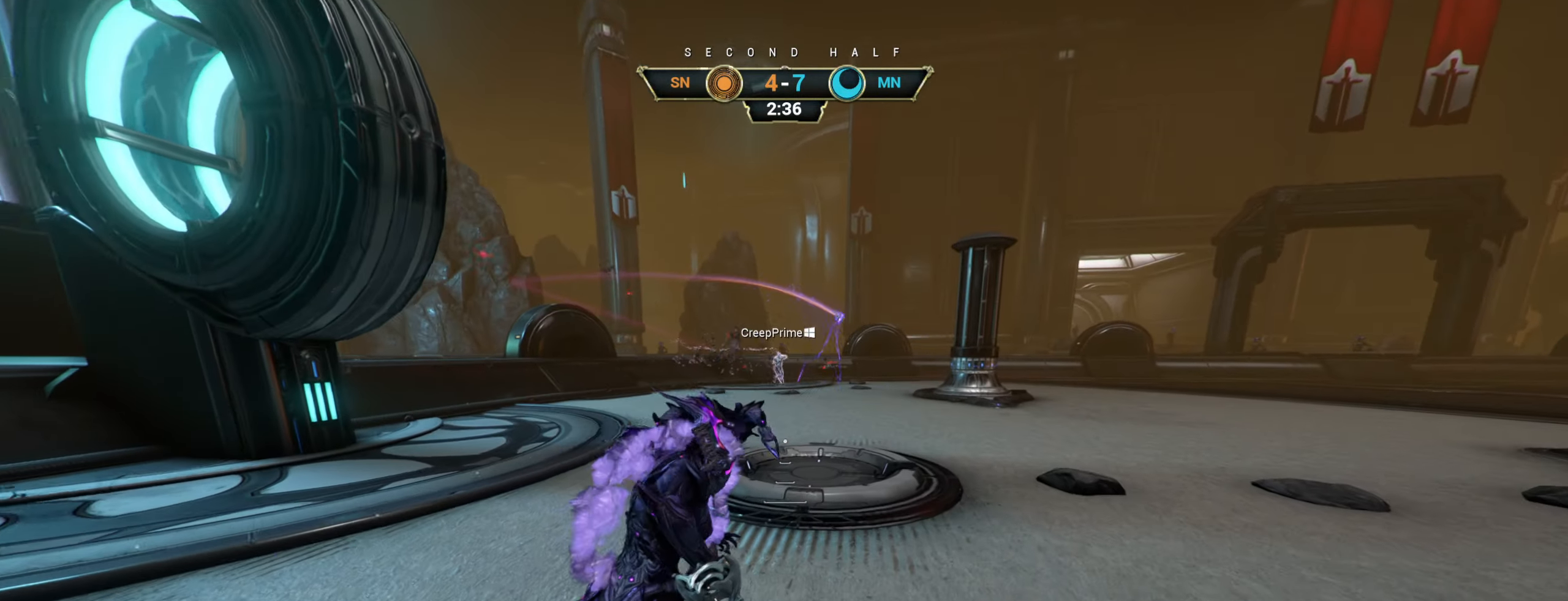
{"keys": ["d", "s"], "mouse": [], "events": [[184, "s", "down"], [234, "d", "down"]]}
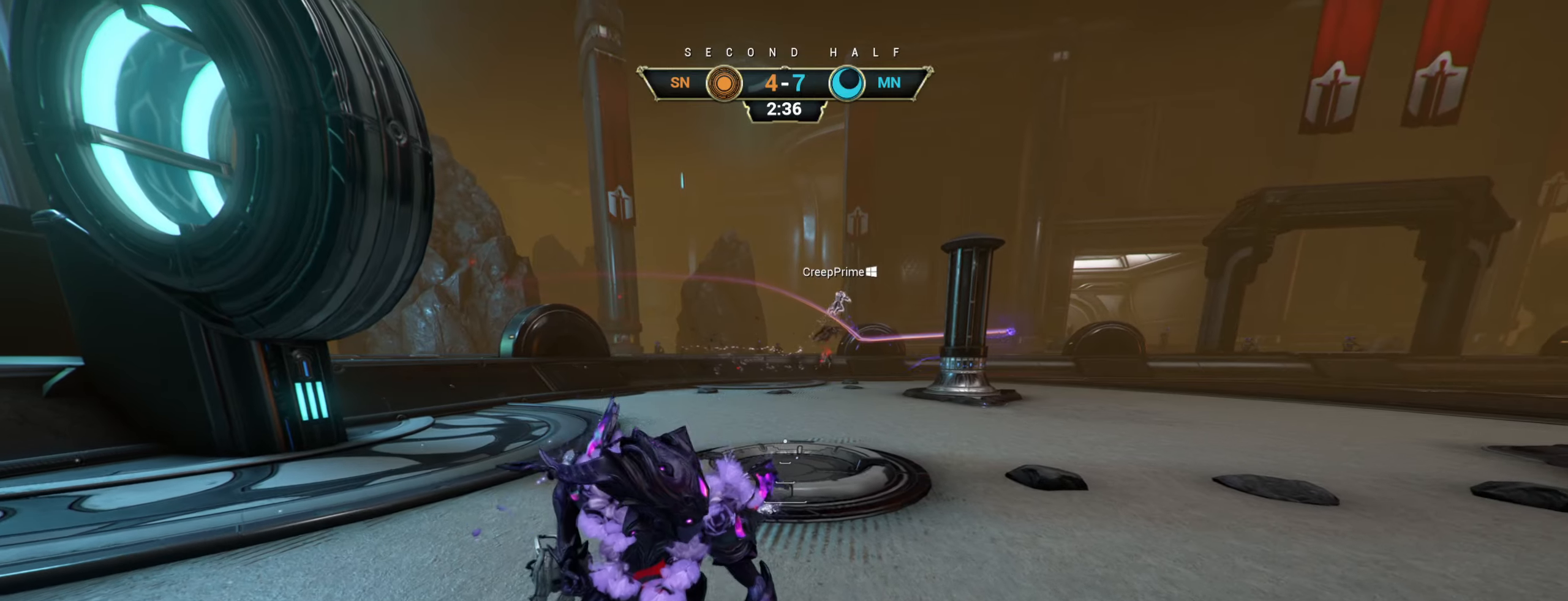
{"keys": ["w"], "mouse": [], "events": [[34, "s", "up"], [134, "w", "down"], [167, "ctrl", "down"], [167, "d", "up"], [200, "space", "down"], [250, "space", "up"], [267, "ctrl", "up"], [317, "shift", "down"], [334, "space", "down"], [367, "mouse_right", "down"], [367, "space", "up"], [384, "shift", "up"], [450, "mouse_right", "up"]]}
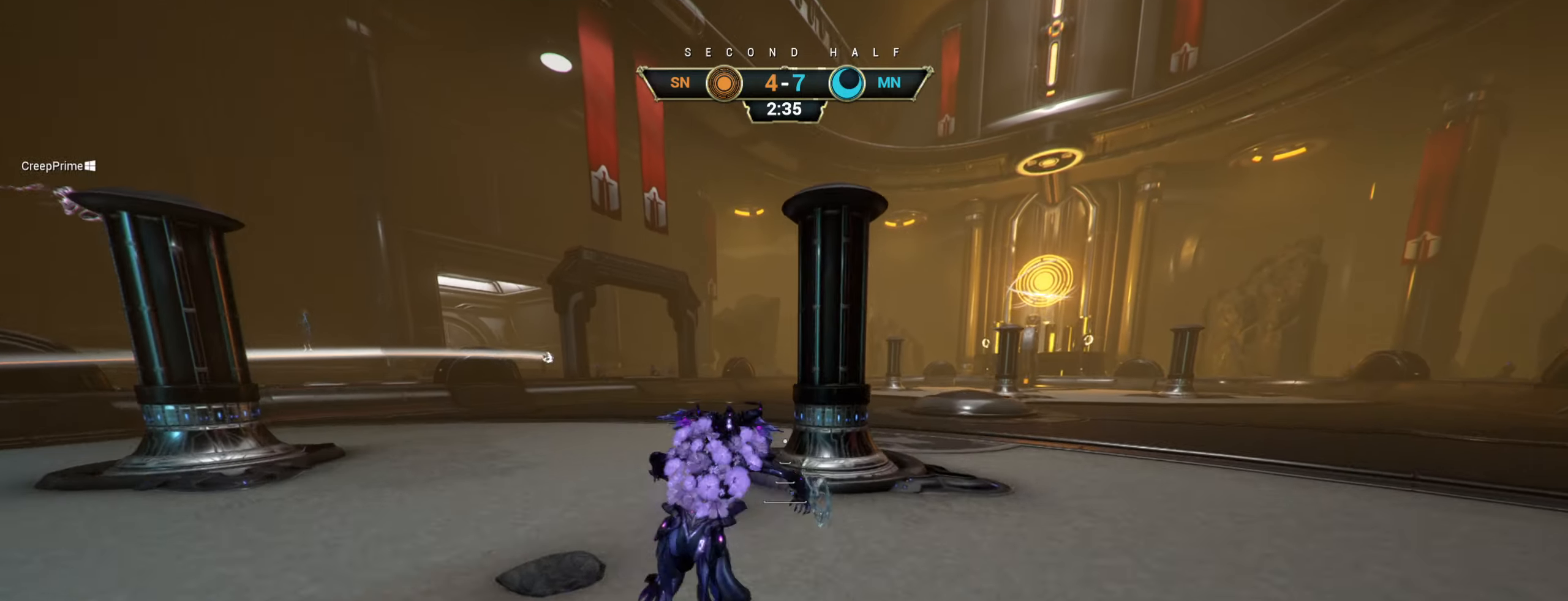
{"keys": ["w"], "mouse": [], "events": []}
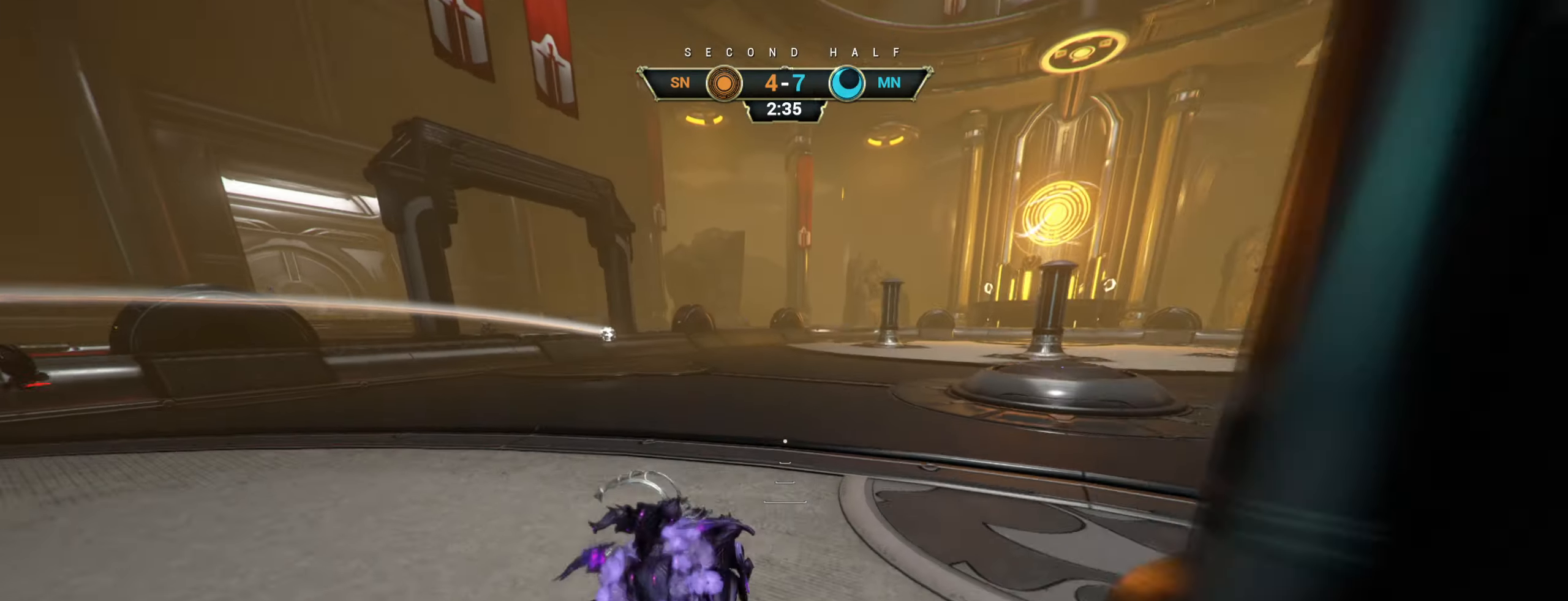
{"keys": ["w"], "mouse": [], "events": [[34, "ctrl", "down"], [217, "space", "down"], [267, "ctrl", "up"], [284, "space", "up"], [334, "shift", "down"], [350, "space", "down"], [384, "shift", "up"], [400, "space", "up"]]}